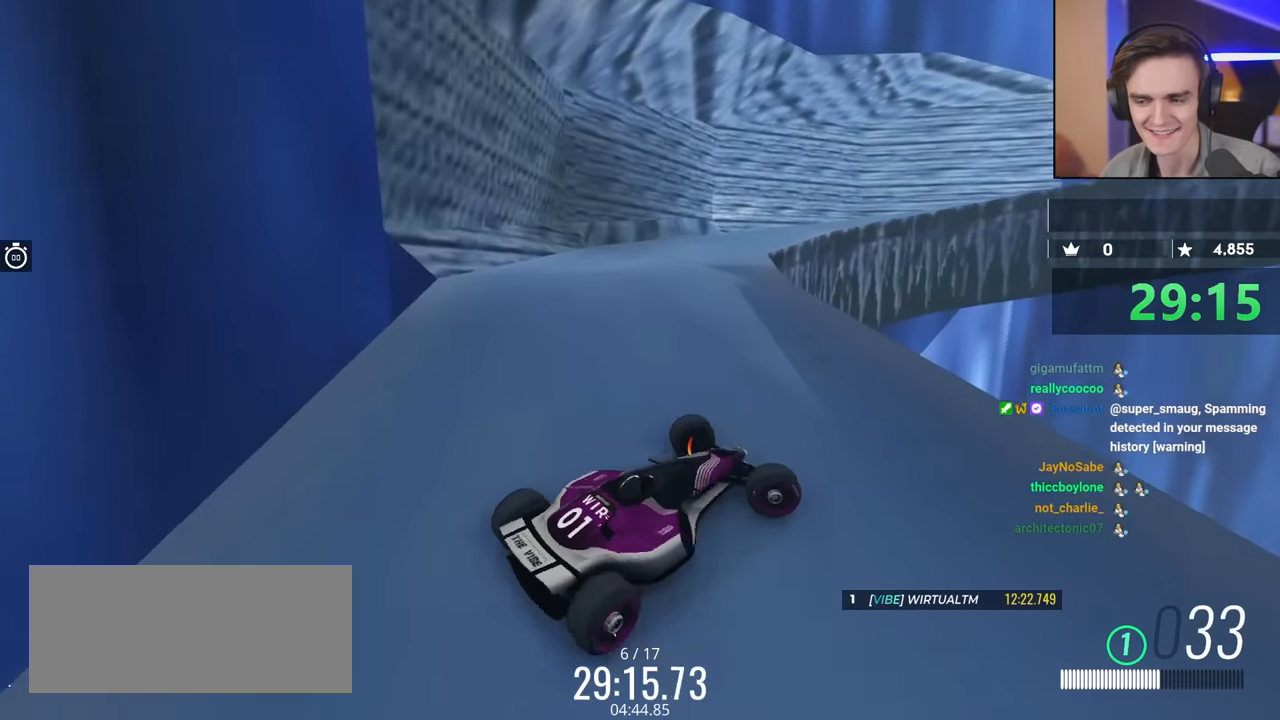
Gameplay with keyboard; each line is a JSON object with the keys held at the frame after it. "events" lists presses ("down") and releases ("up") of "brake", "down", "left", "right" and "up" between this image and that frame as [ms after this image, input, new state], when the widget could be followed in between. No other keys are recorded. Mouse input is not recorded. Key names are as the overlay labels them; some are game actions (e.g. jump) rather than physical keys.
{"keys": ["brake"], "events": [[284, "right", "up"]]}
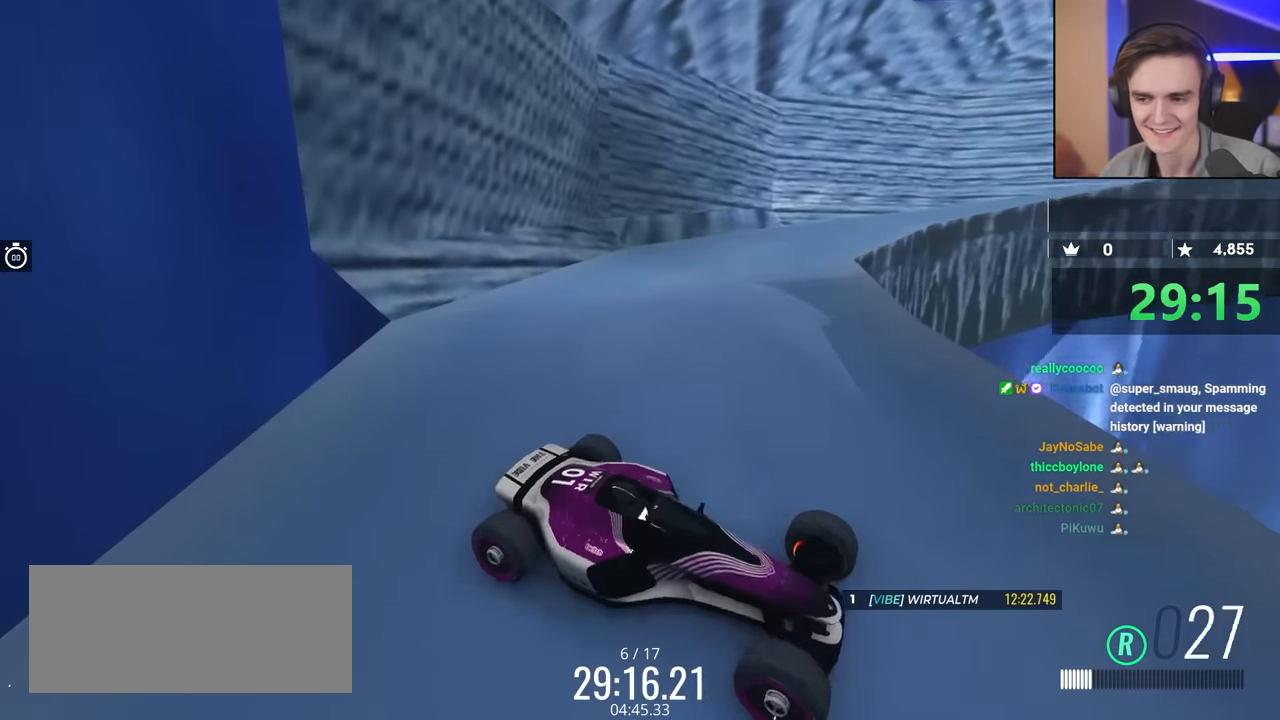
{"keys": ["brake", "right"], "events": [[367, "right", "down"]]}
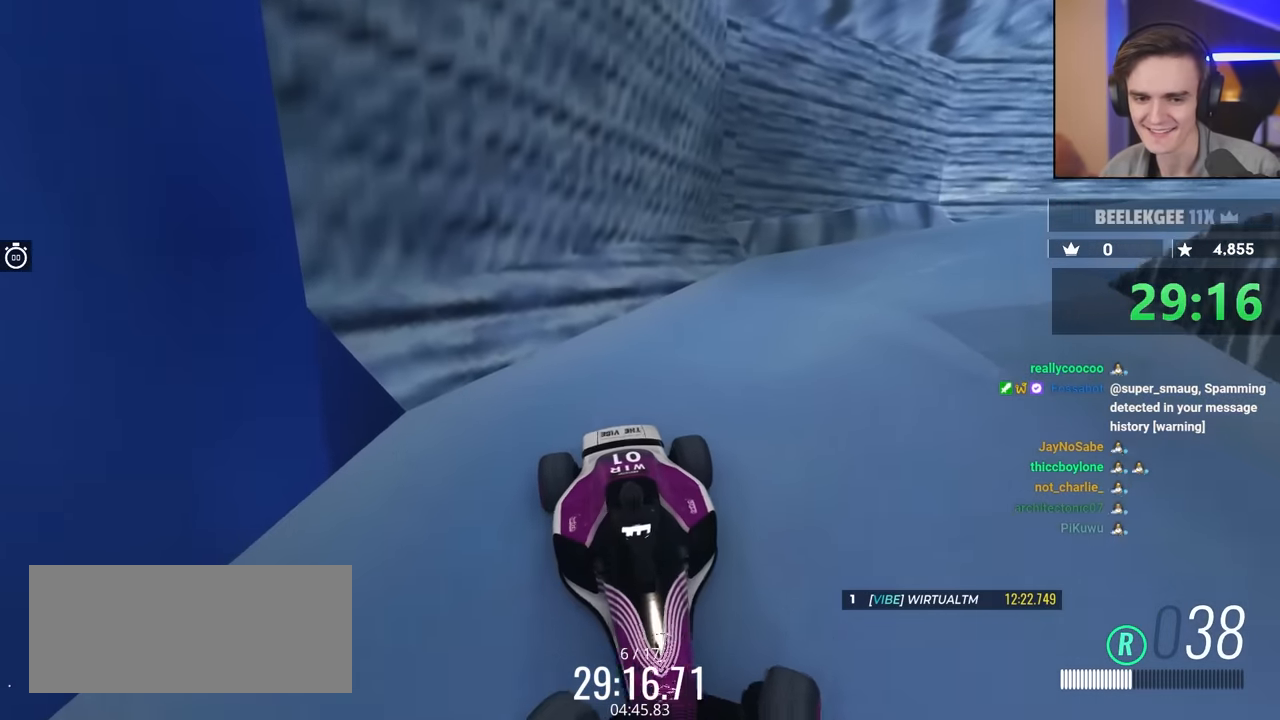
{"keys": [], "events": [[334, "right", "up"], [384, "brake", "up"]]}
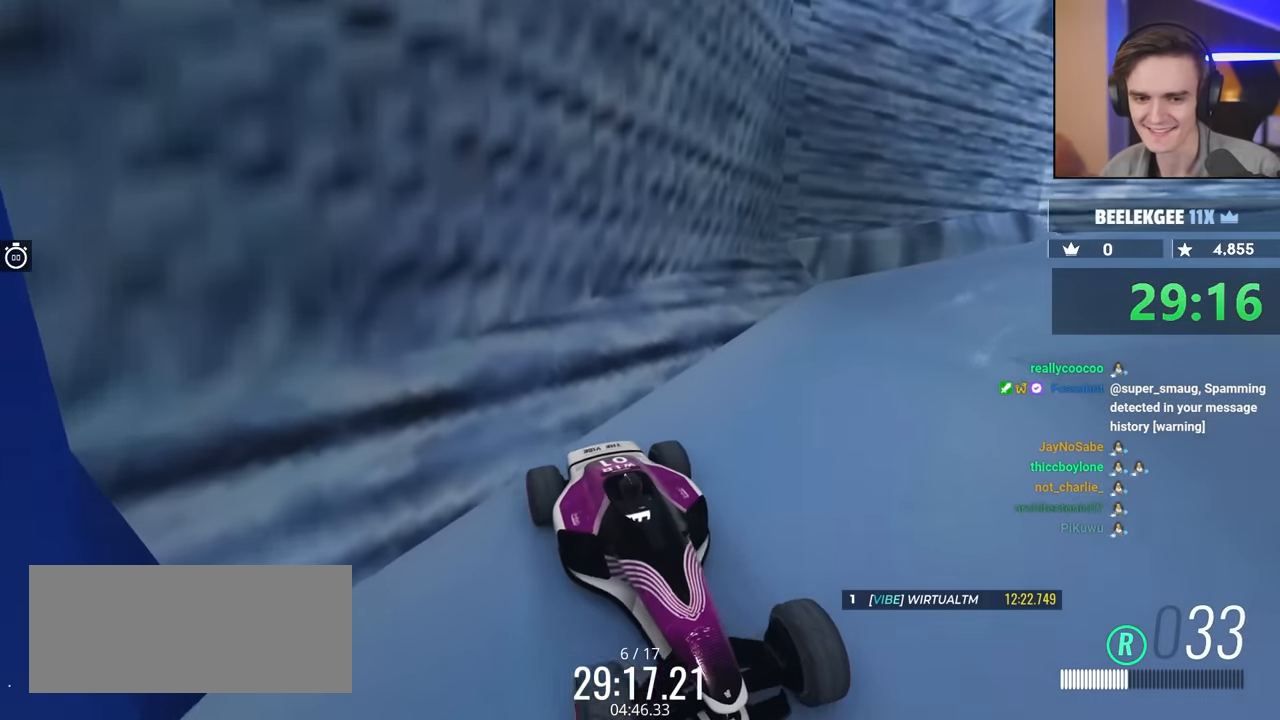
{"keys": ["left", "up"], "events": [[300, "left", "down"], [317, "up", "down"]]}
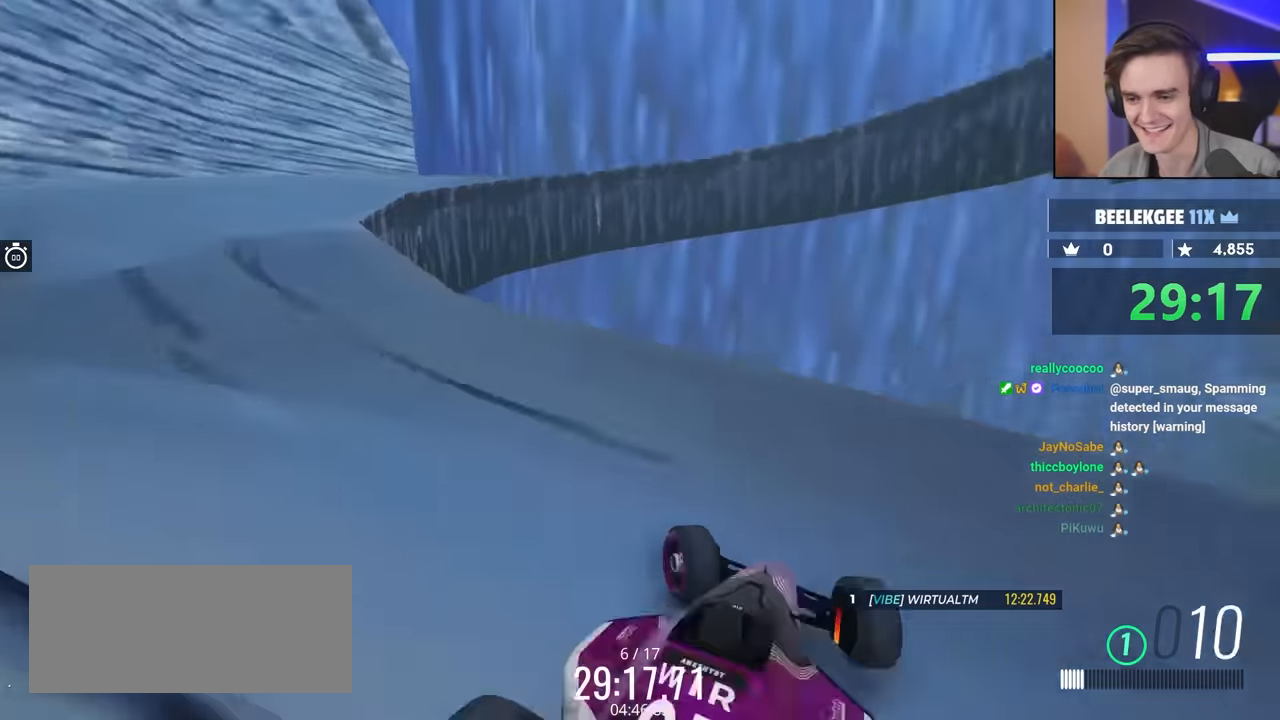
{"keys": ["left", "up"], "events": []}
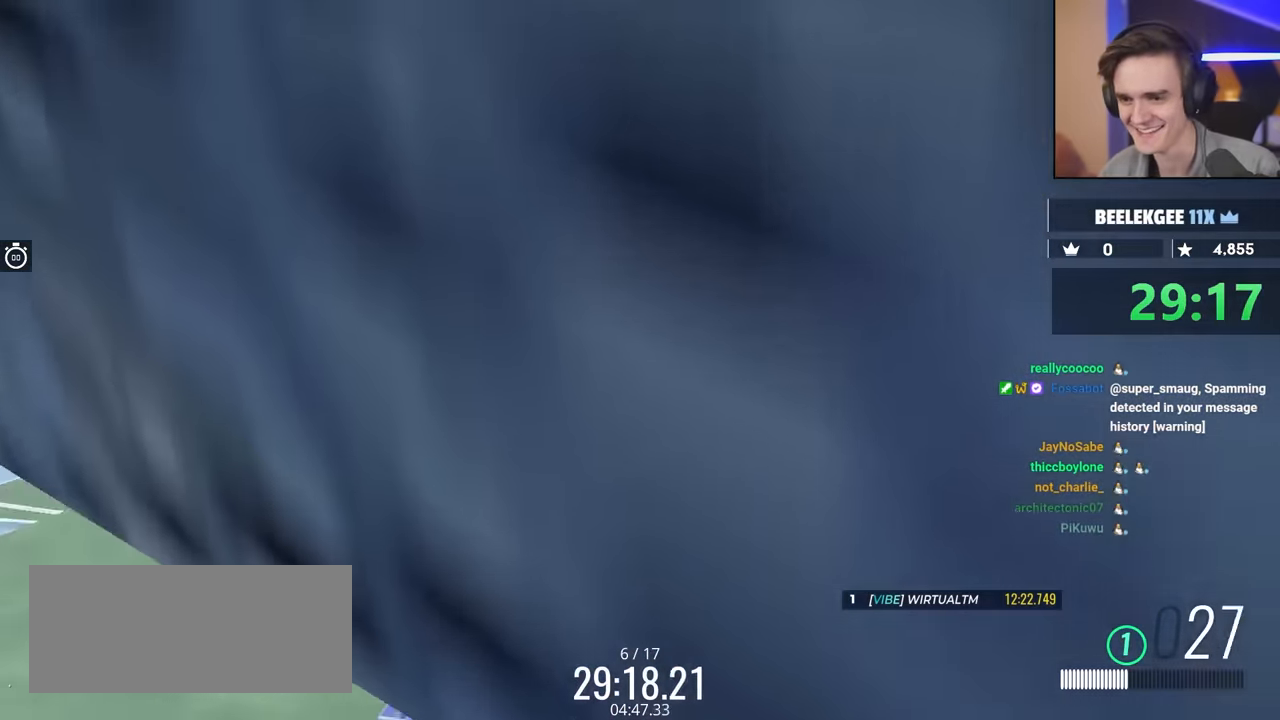
{"keys": ["left", "up"], "events": [[334, "left", "up"], [434, "left", "down"]]}
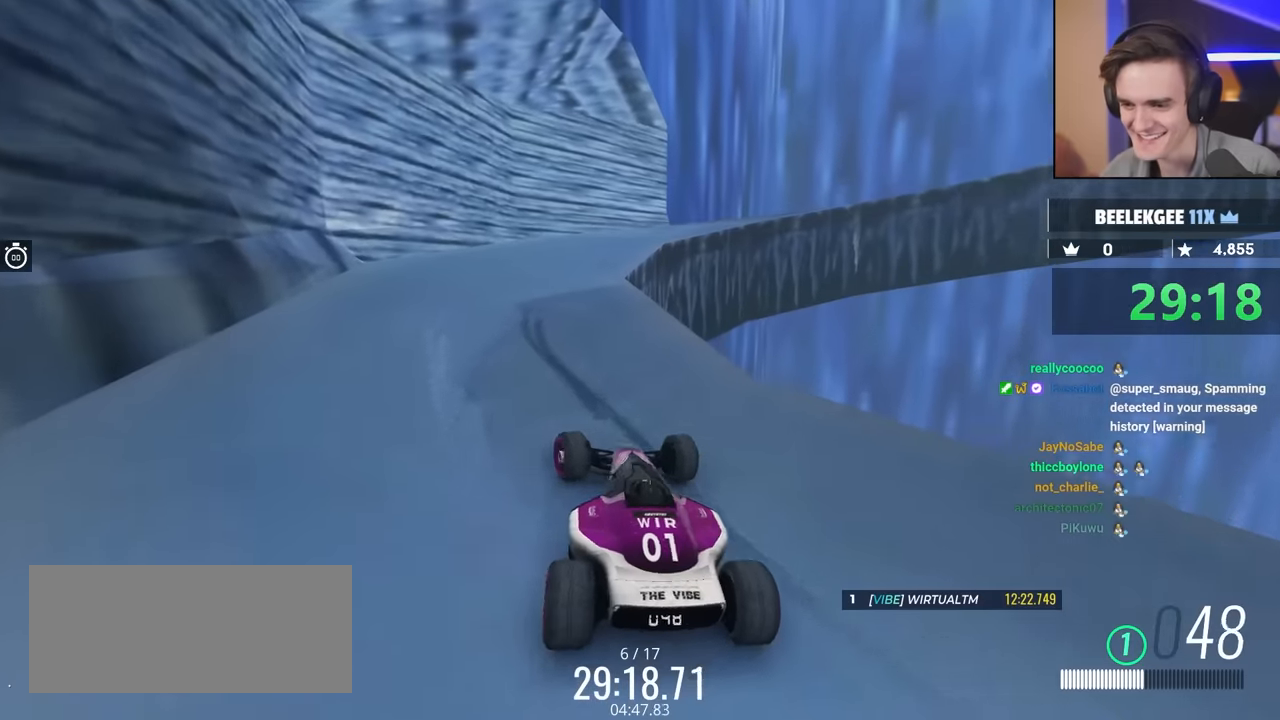
{"keys": ["right", "up"], "events": [[67, "left", "up"], [117, "right", "down"], [217, "right", "up"], [350, "right", "down"]]}
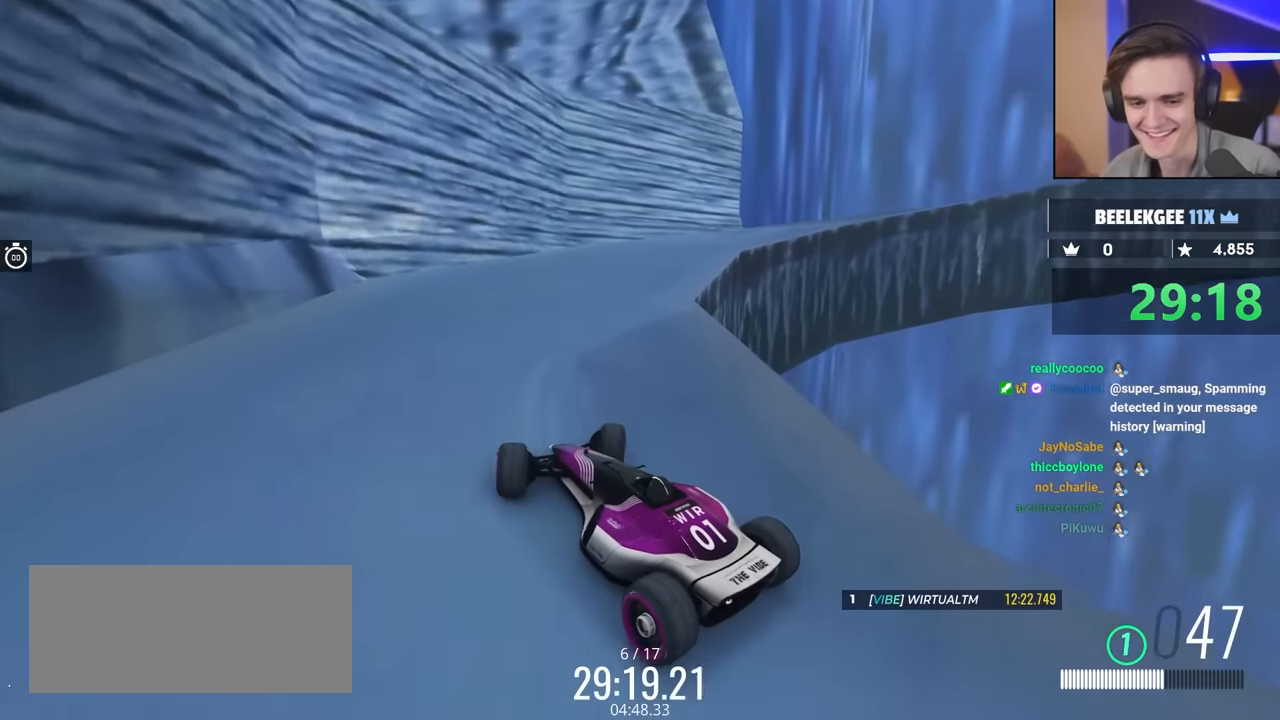
{"keys": ["right", "up"], "events": []}
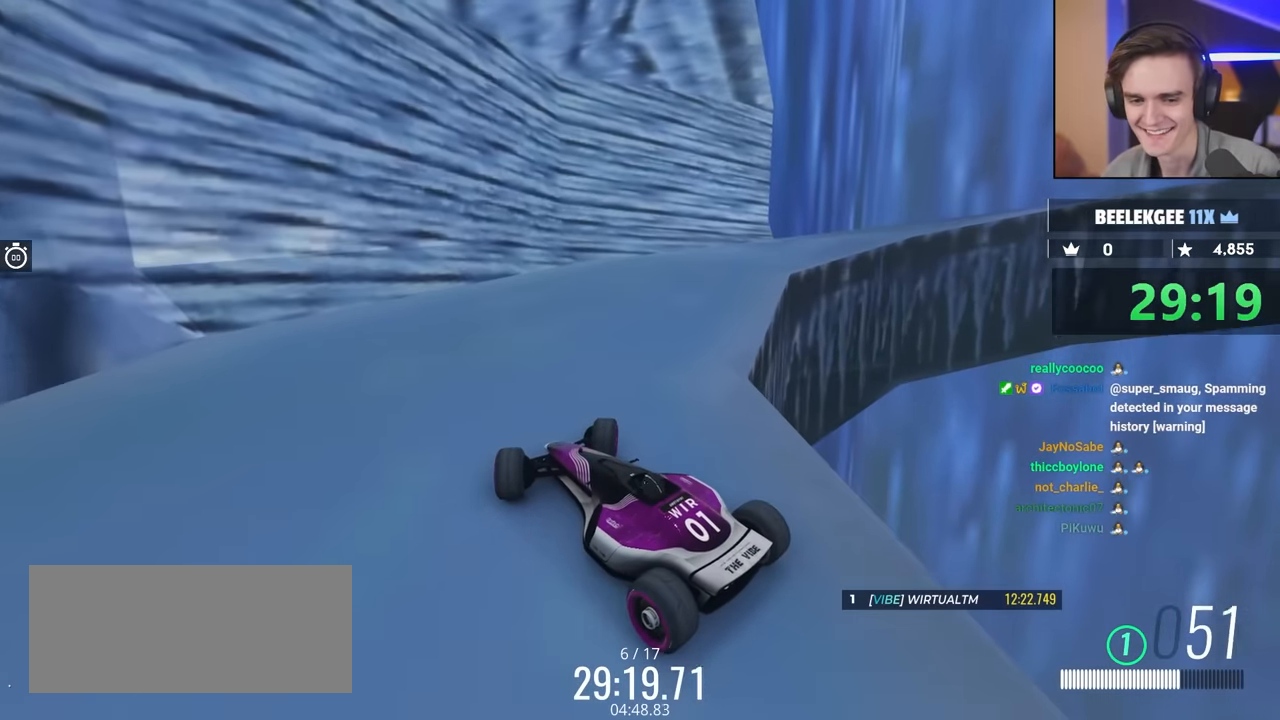
{"keys": ["right"], "events": [[434, "up", "up"]]}
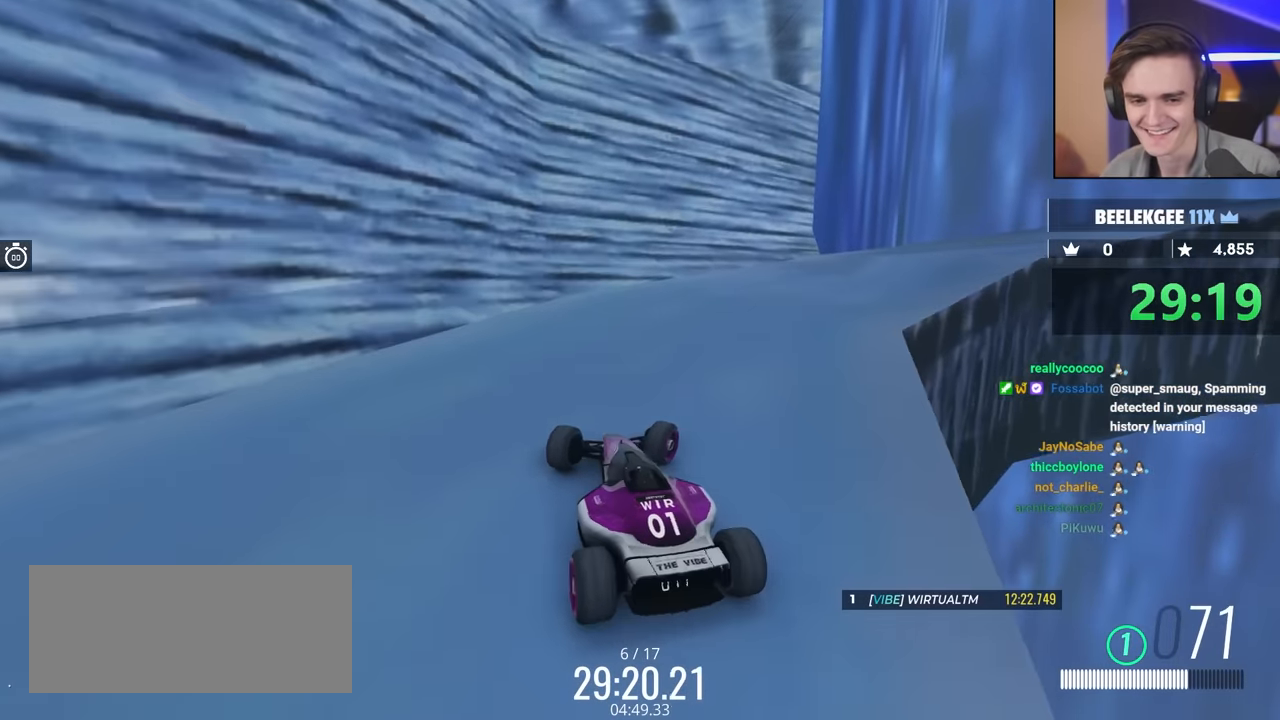
{"keys": ["right", "up"], "events": [[84, "up", "down"]]}
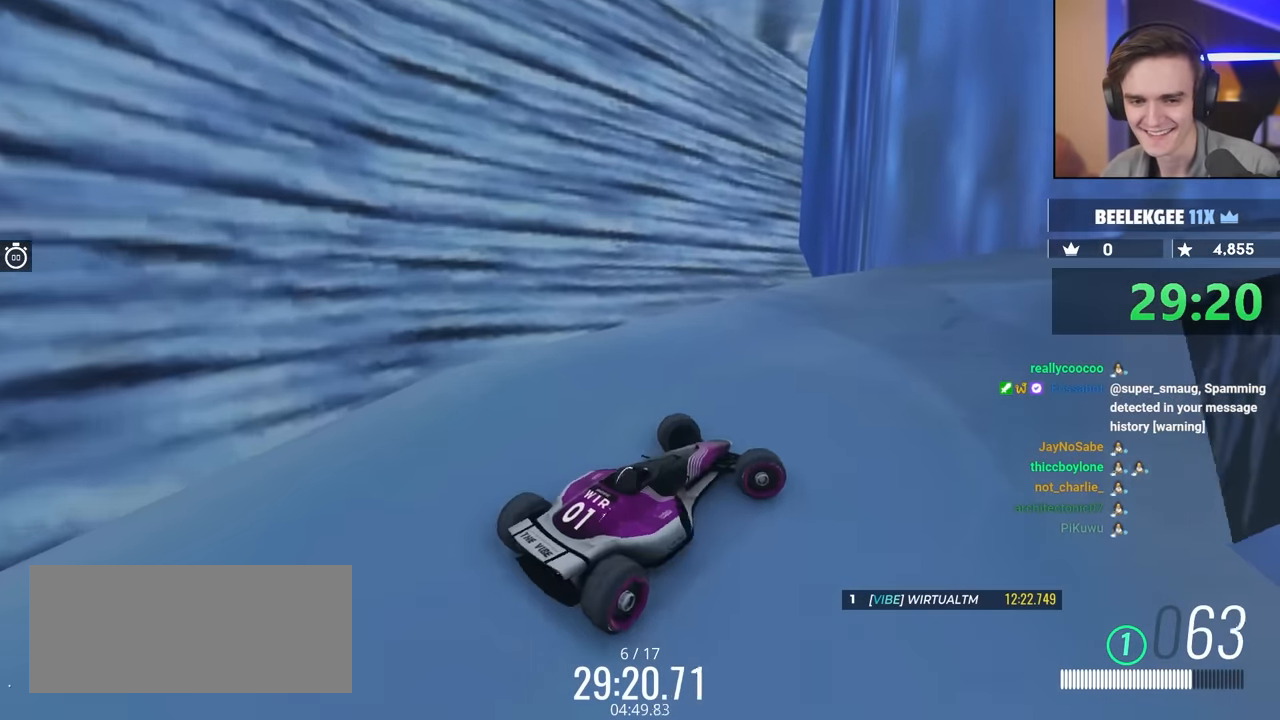
{"keys": ["left", "up"], "events": [[234, "right", "up"], [300, "left", "down"]]}
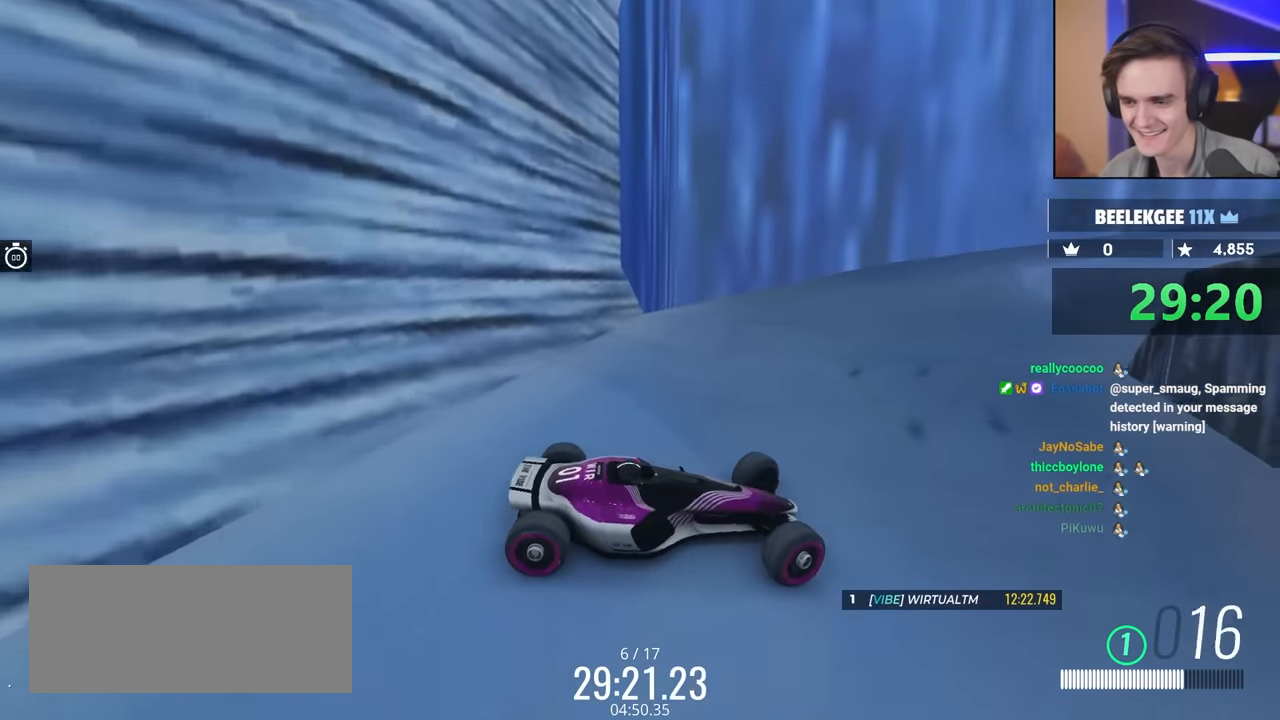
{"keys": ["left"], "events": [[84, "up", "up"], [184, "up", "down"], [467, "up", "up"]]}
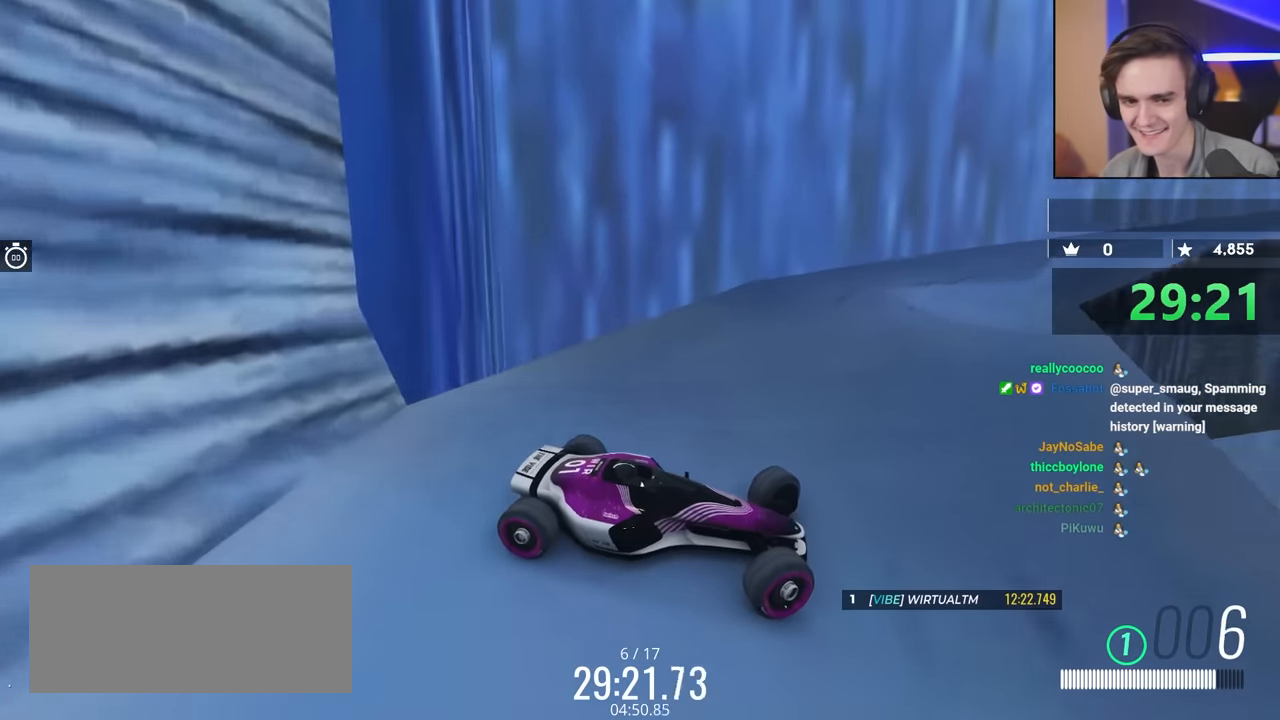
{"keys": ["left", "up"], "events": [[150, "up", "down"], [334, "up", "up"], [434, "up", "down"]]}
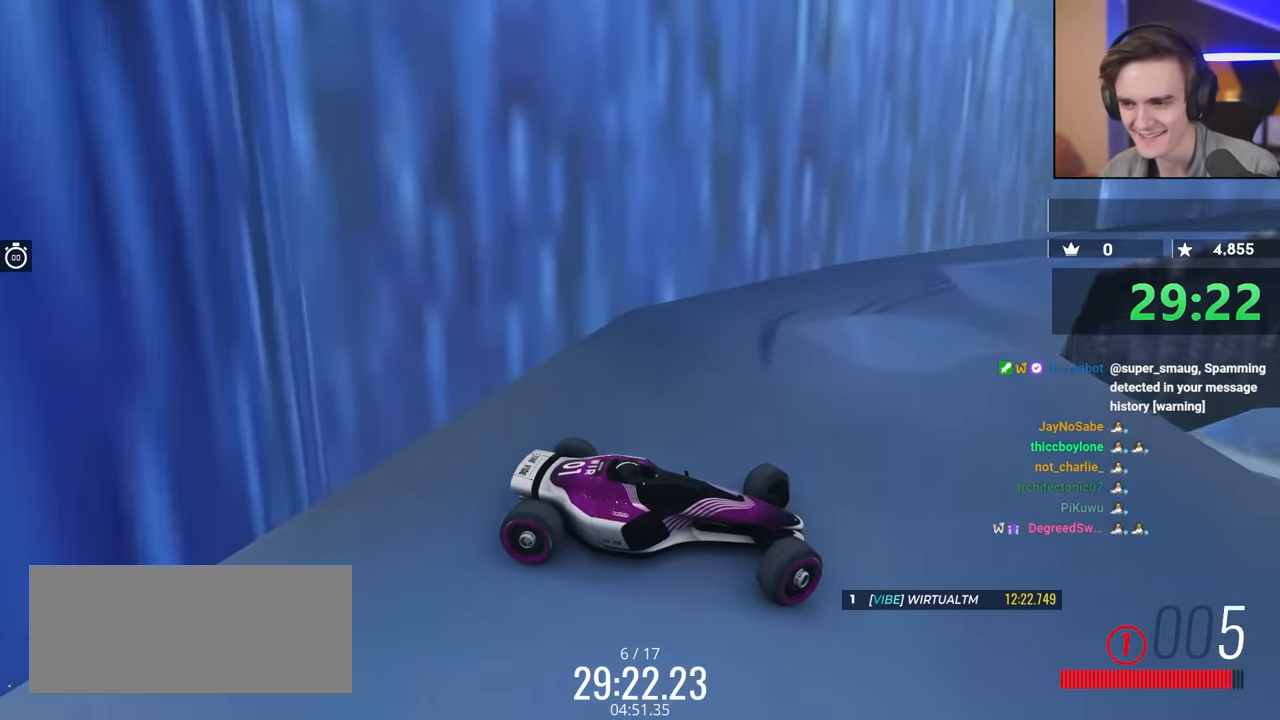
{"keys": ["left", "up"], "events": []}
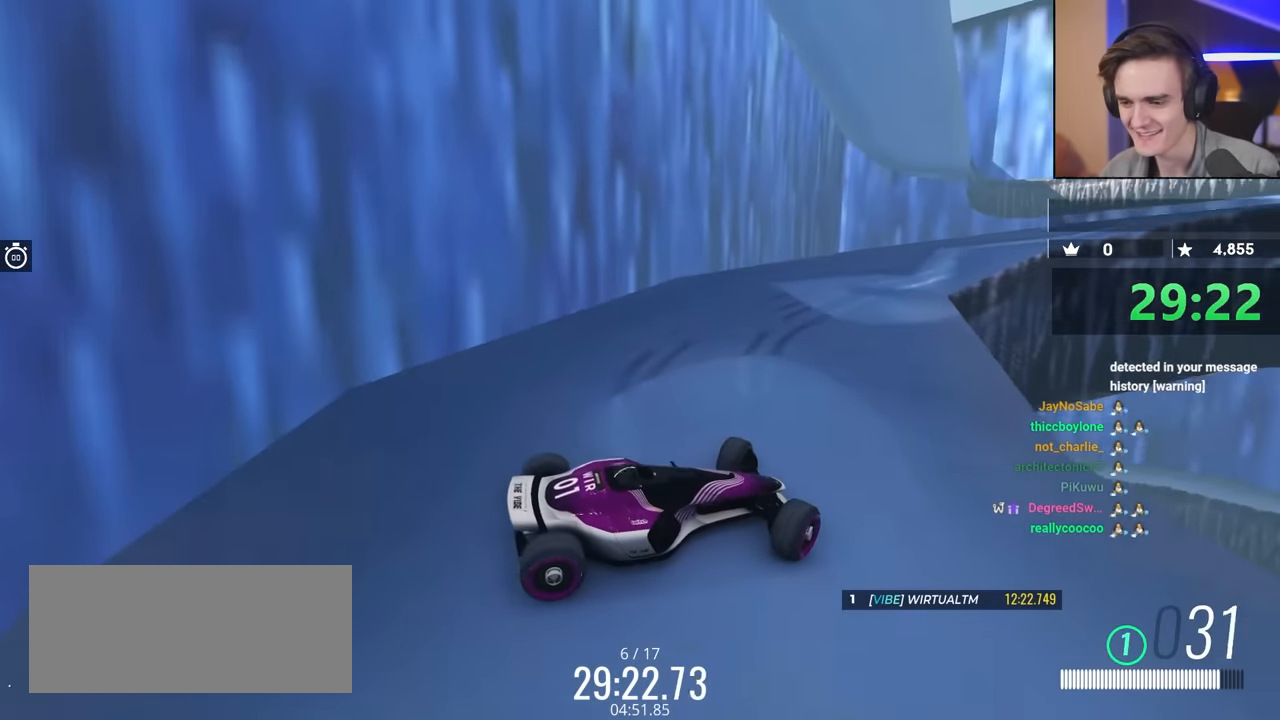
{"keys": ["right", "up"], "events": [[500, "left", "up"], [500, "right", "down"]]}
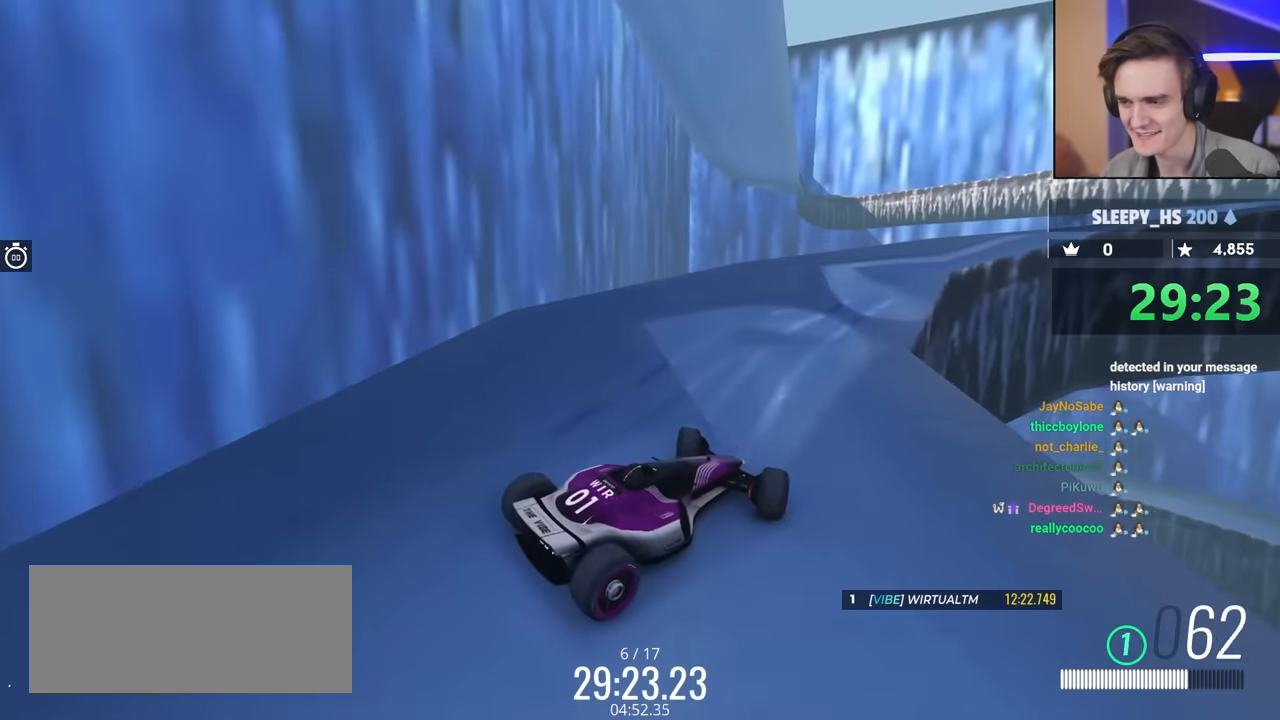
{"keys": ["right", "up"], "events": [[17, "brake", "down"], [67, "brake", "up"], [250, "right", "up"], [284, "right", "down"]]}
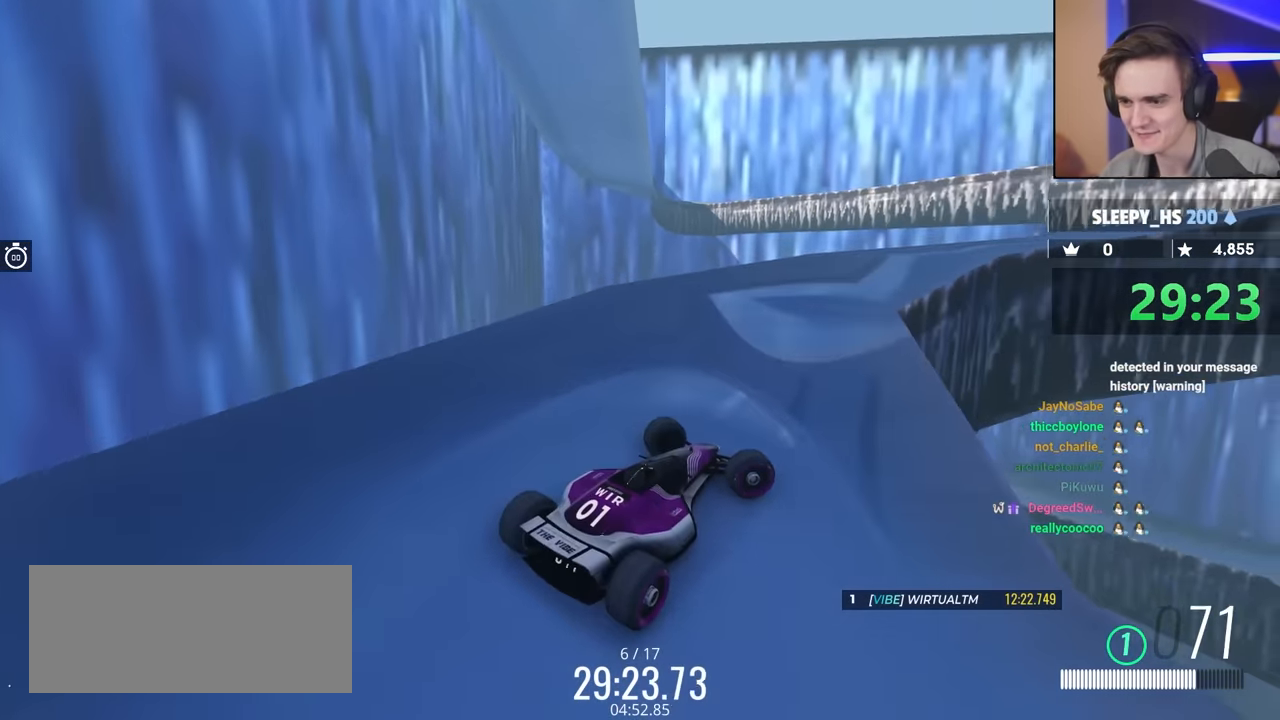
{"keys": ["up"], "events": [[17, "right", "up"], [167, "right", "down"], [300, "right", "up"]]}
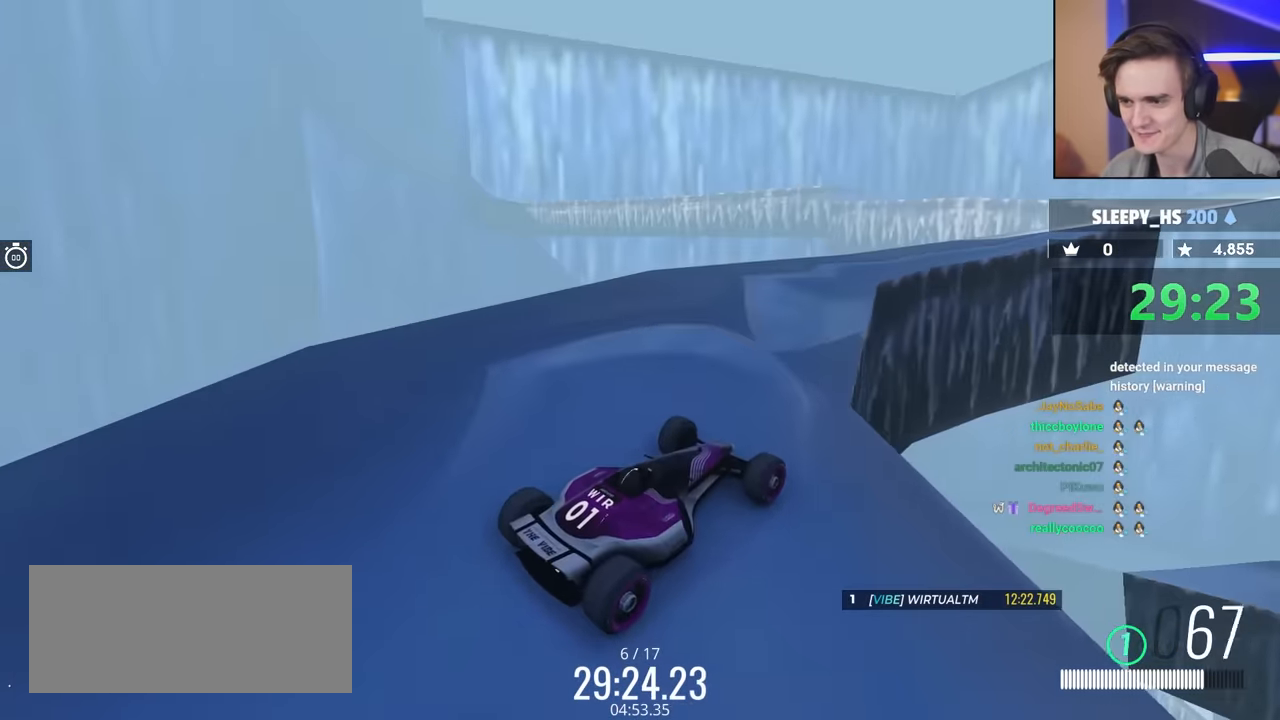
{"keys": ["up"], "events": []}
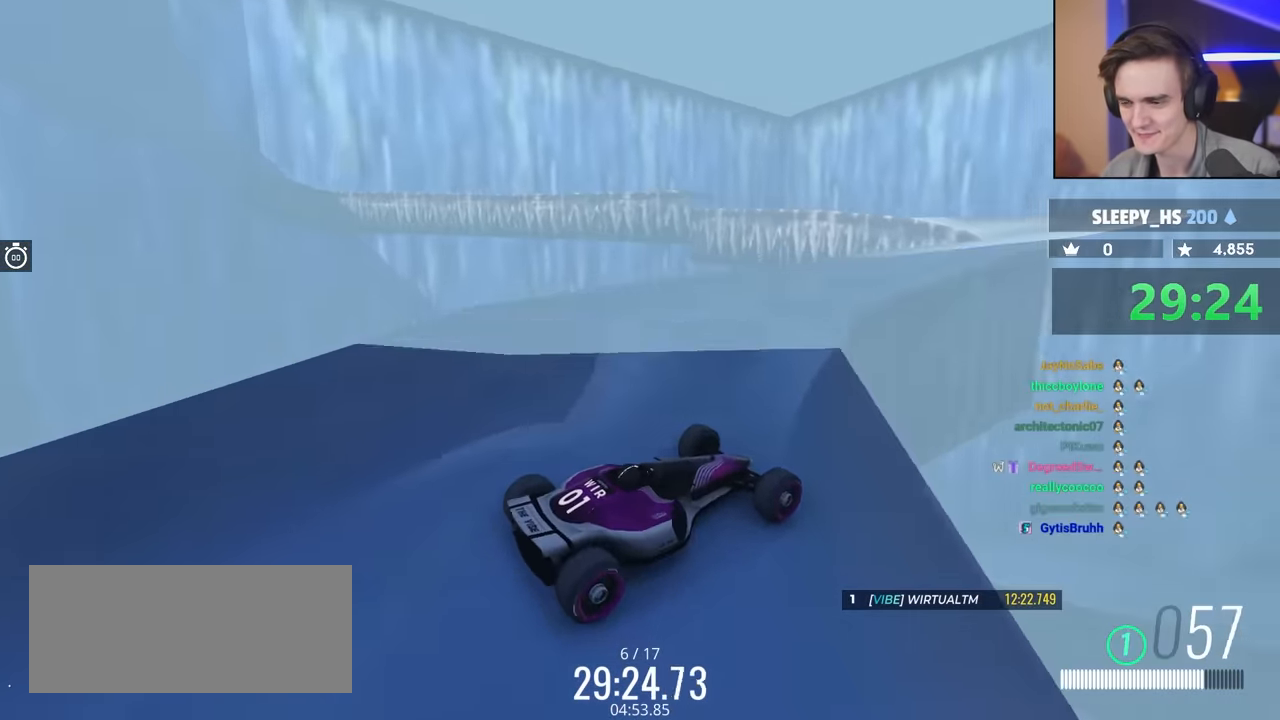
{"keys": ["up"], "events": [[100, "left", "down"], [250, "left", "up"]]}
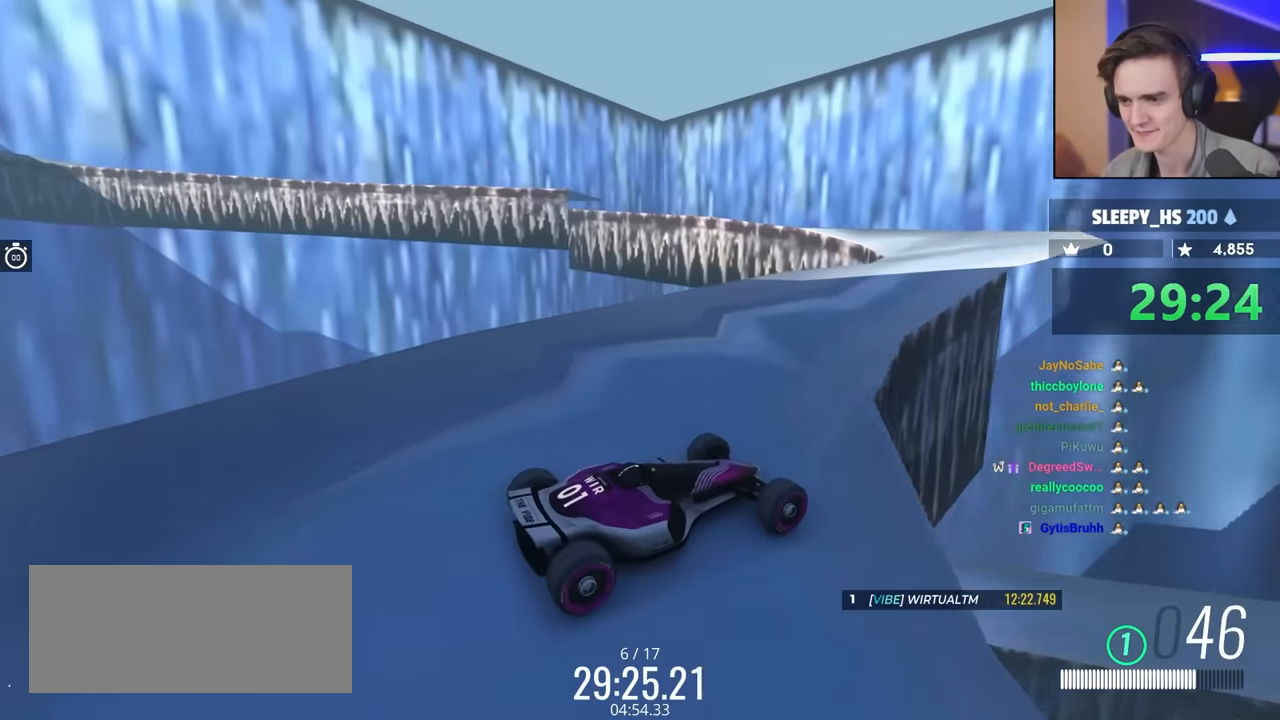
{"keys": ["up"], "events": []}
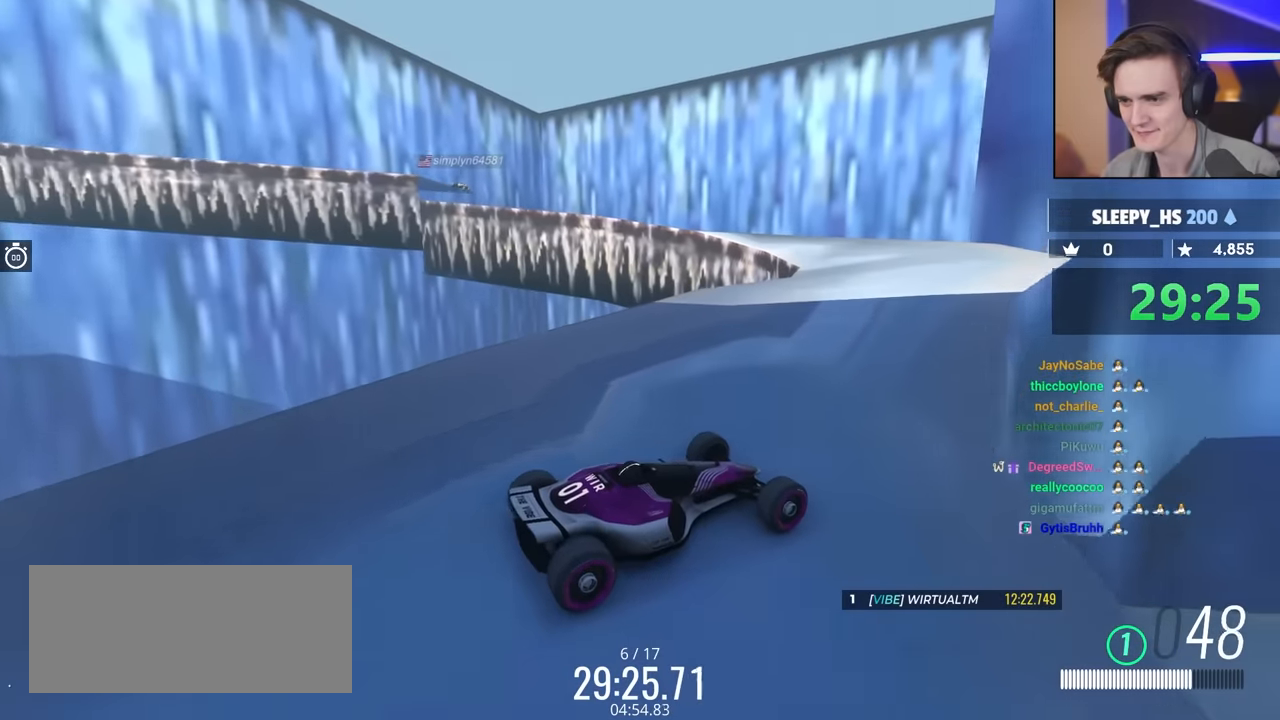
{"keys": ["left", "up"], "events": [[250, "left", "down"]]}
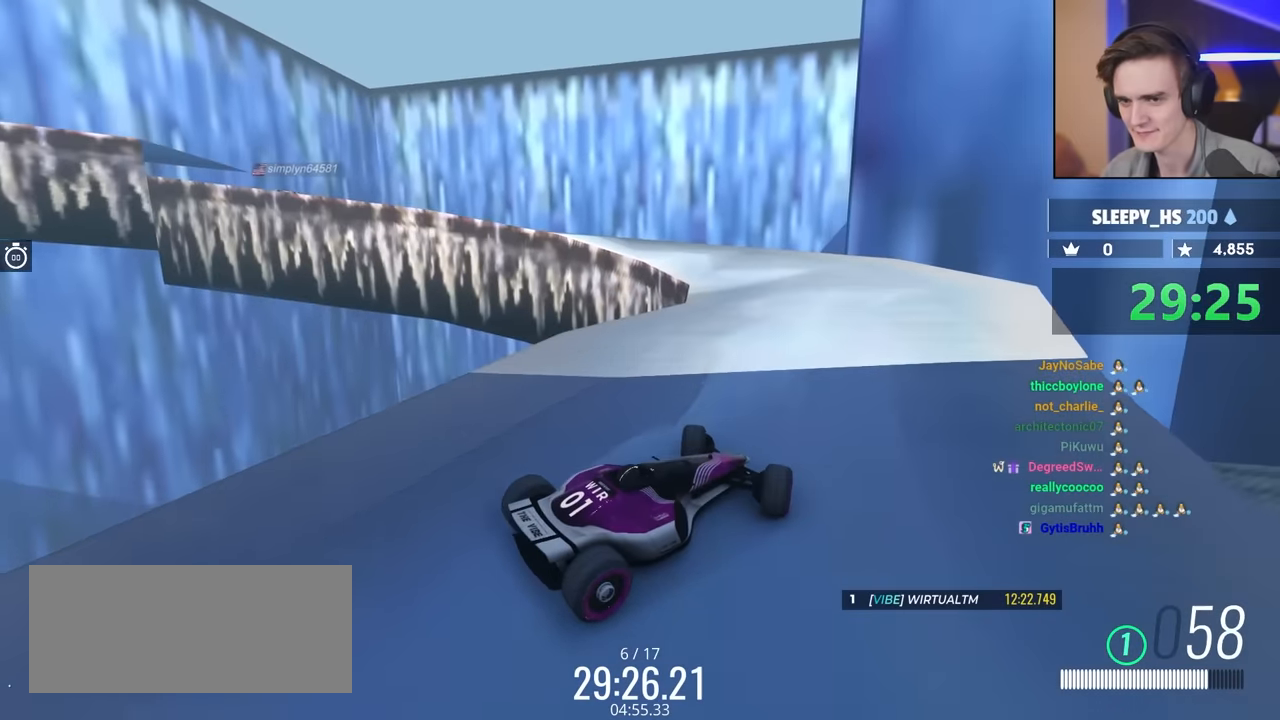
{"keys": [], "events": [[17, "left", "up"], [84, "up", "up"], [267, "brake", "down"], [450, "brake", "up"]]}
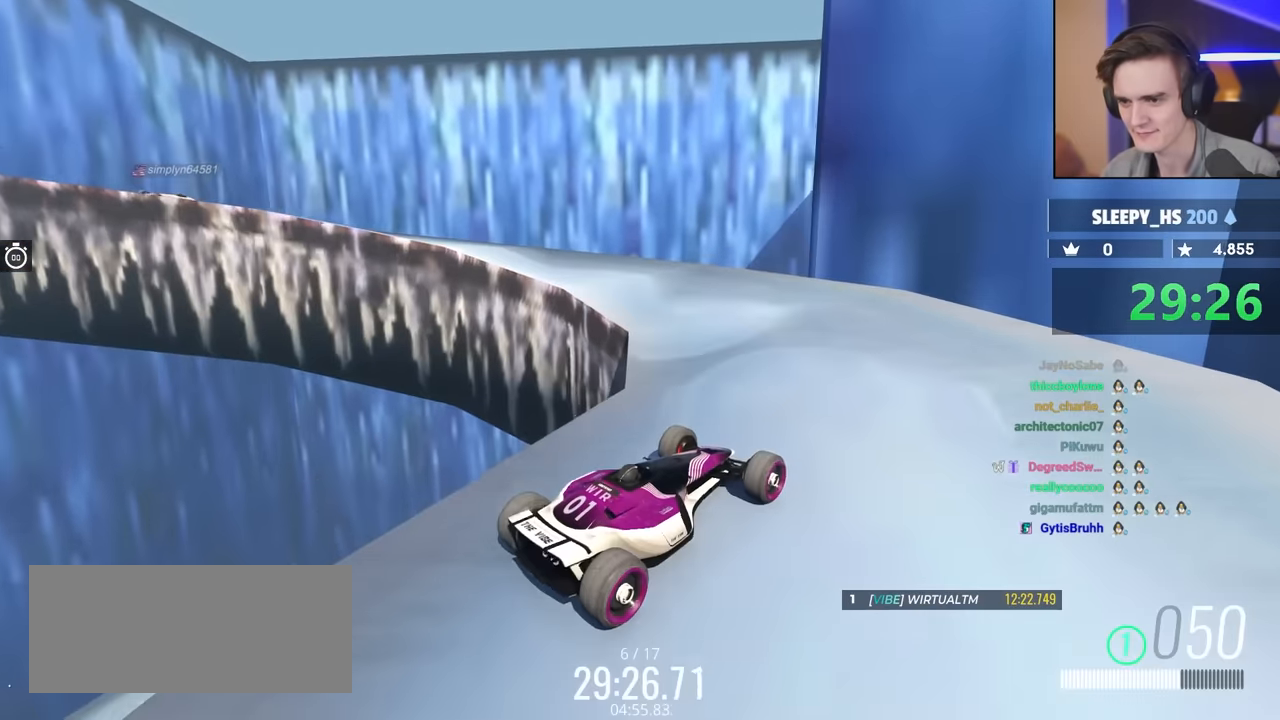
{"keys": ["right"], "events": [[184, "up", "down"], [367, "right", "down"], [467, "up", "up"]]}
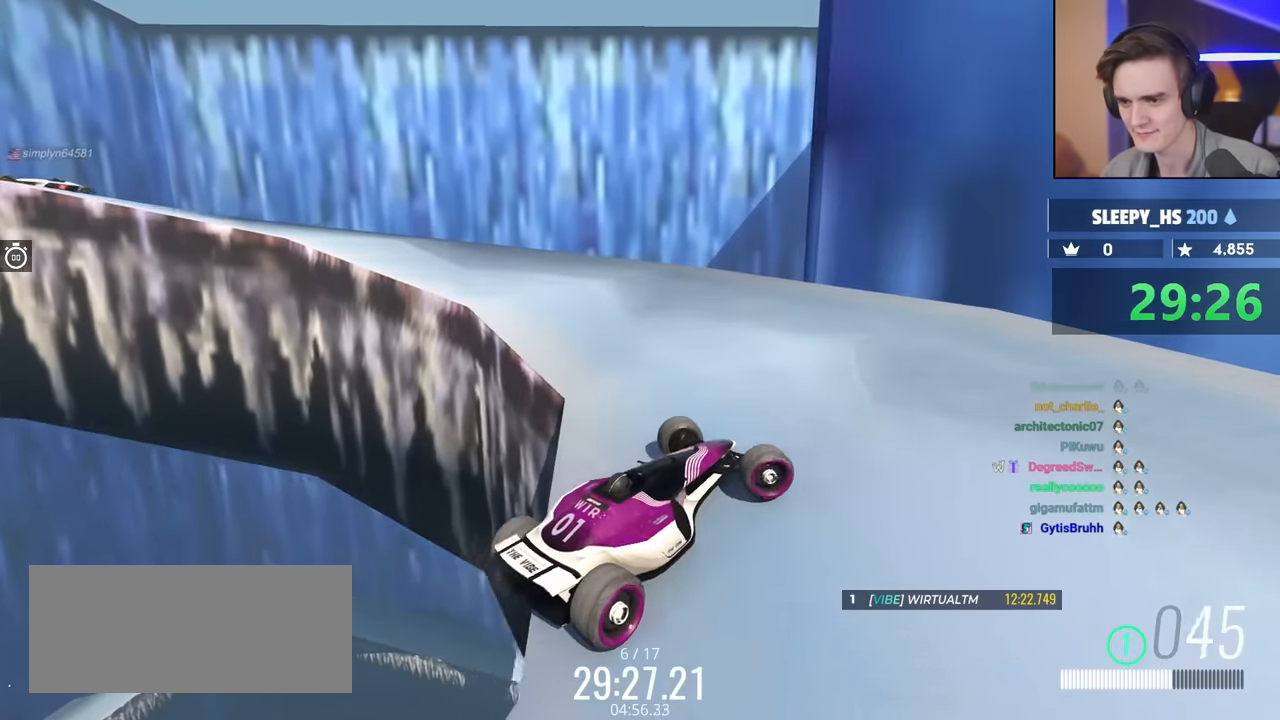
{"keys": ["right"], "events": [[100, "brake", "down"], [300, "brake", "up"]]}
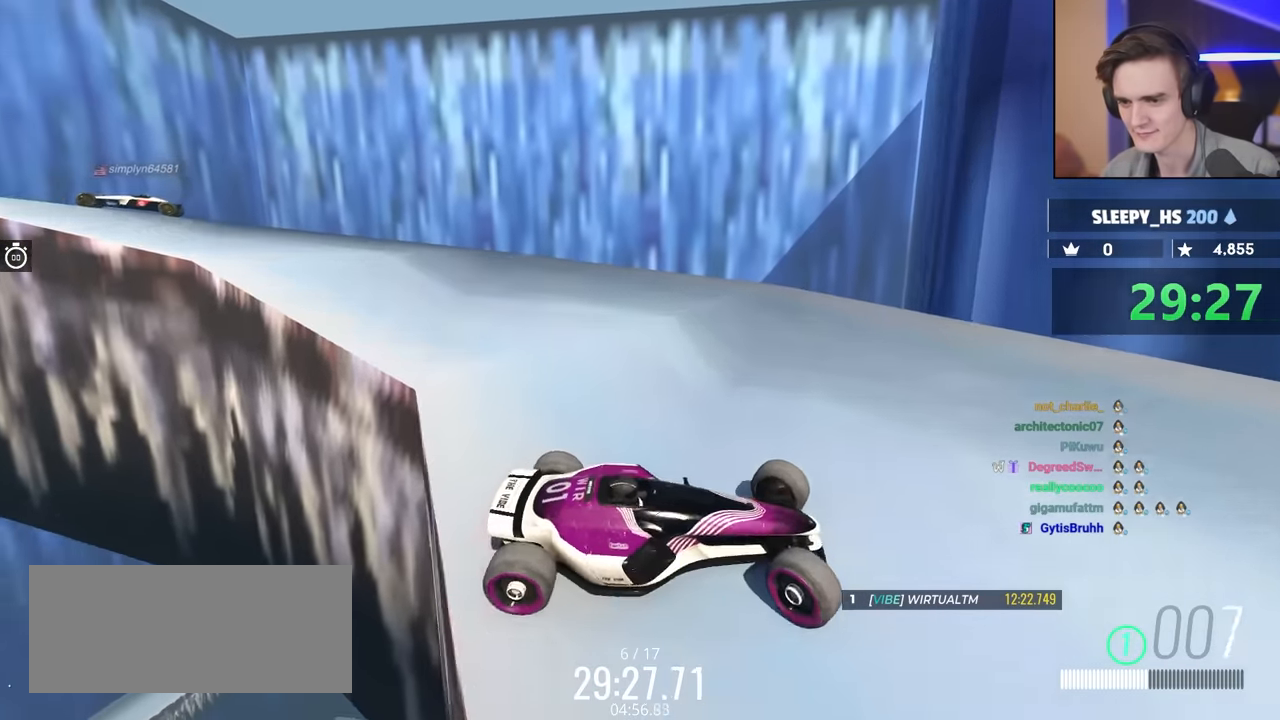
{"keys": ["left"], "events": [[34, "up", "down"], [117, "up", "up"], [217, "right", "up"], [450, "left", "down"]]}
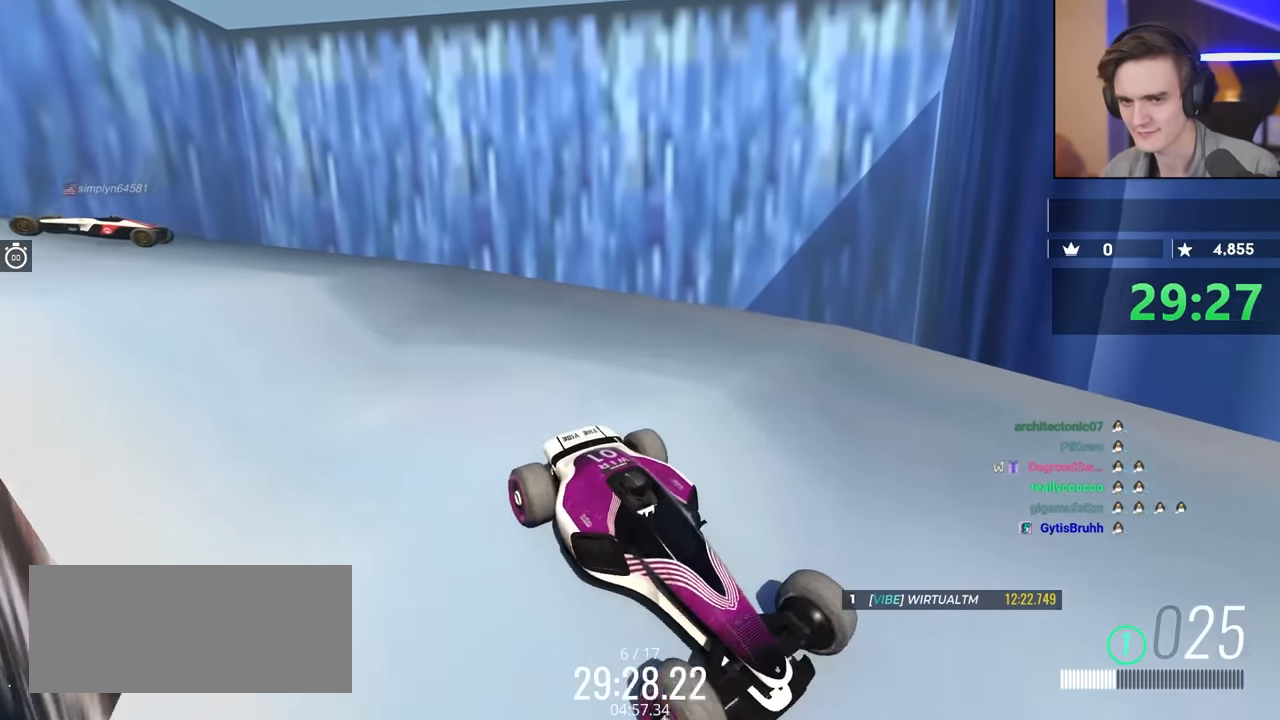
{"keys": ["left"], "events": [[134, "left", "up"], [234, "left", "down"], [284, "up", "down"], [367, "up", "up"]]}
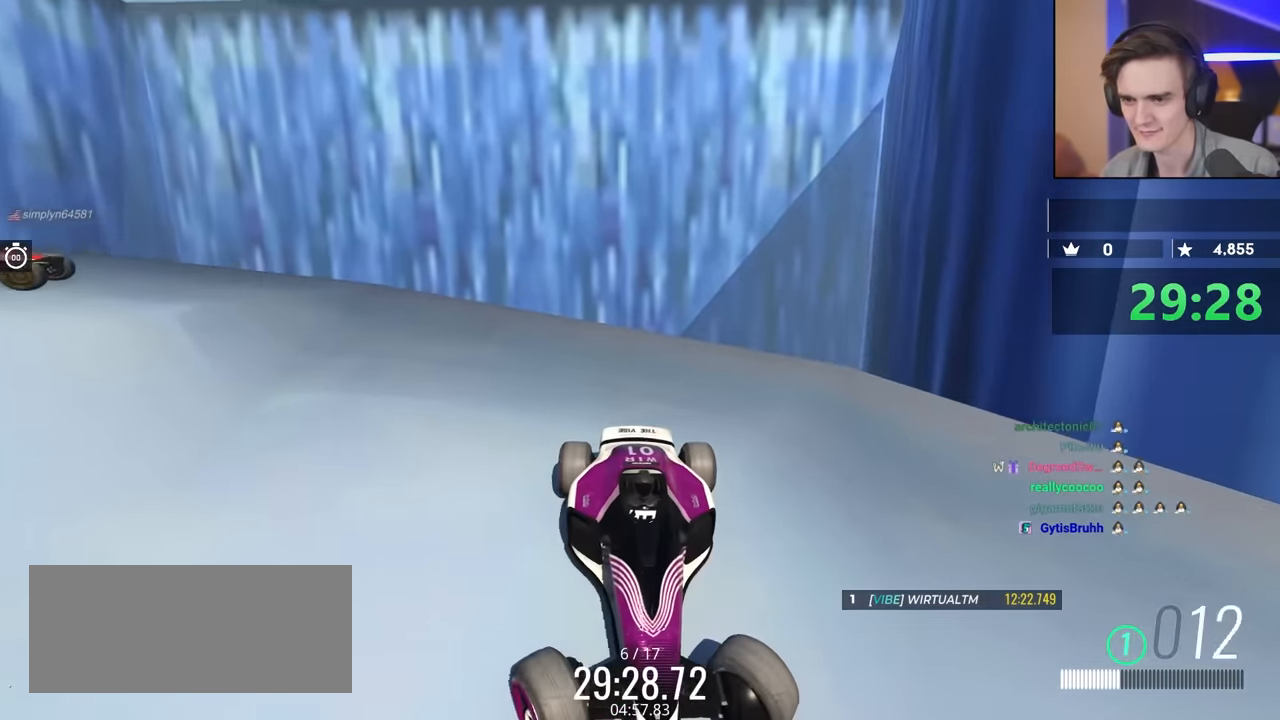
{"keys": ["left"], "events": []}
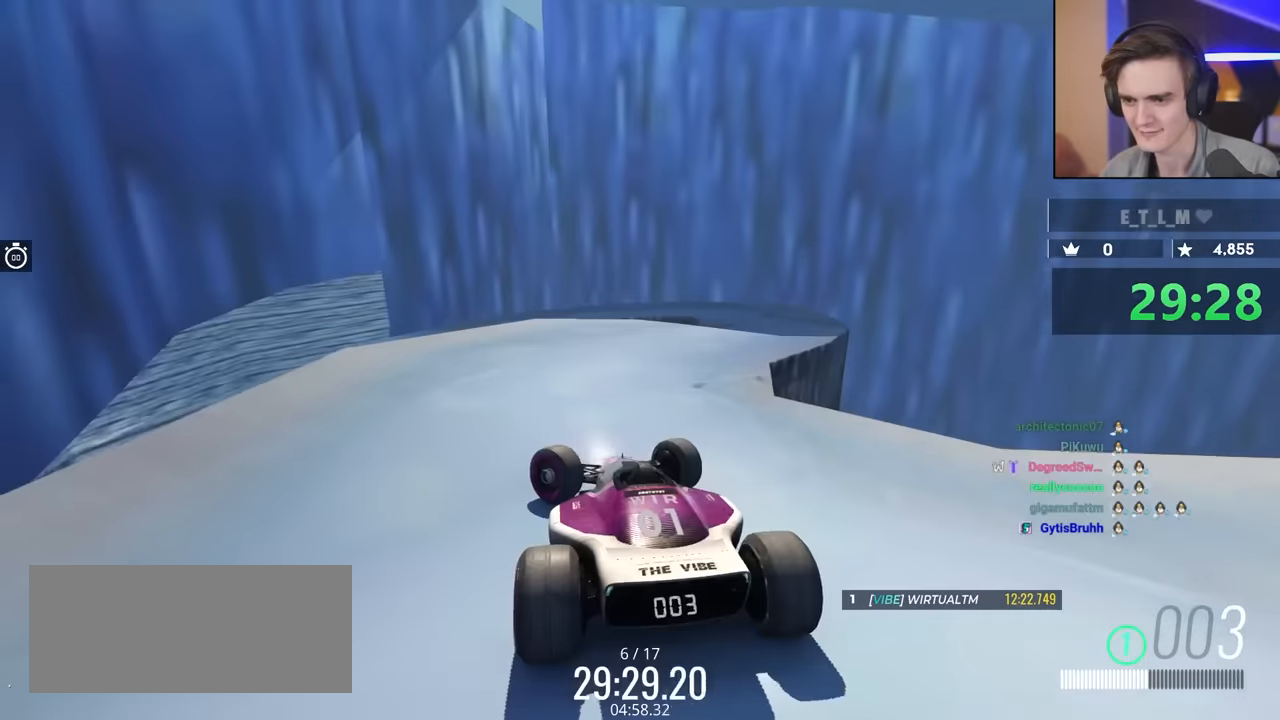
{"keys": ["left"], "events": []}
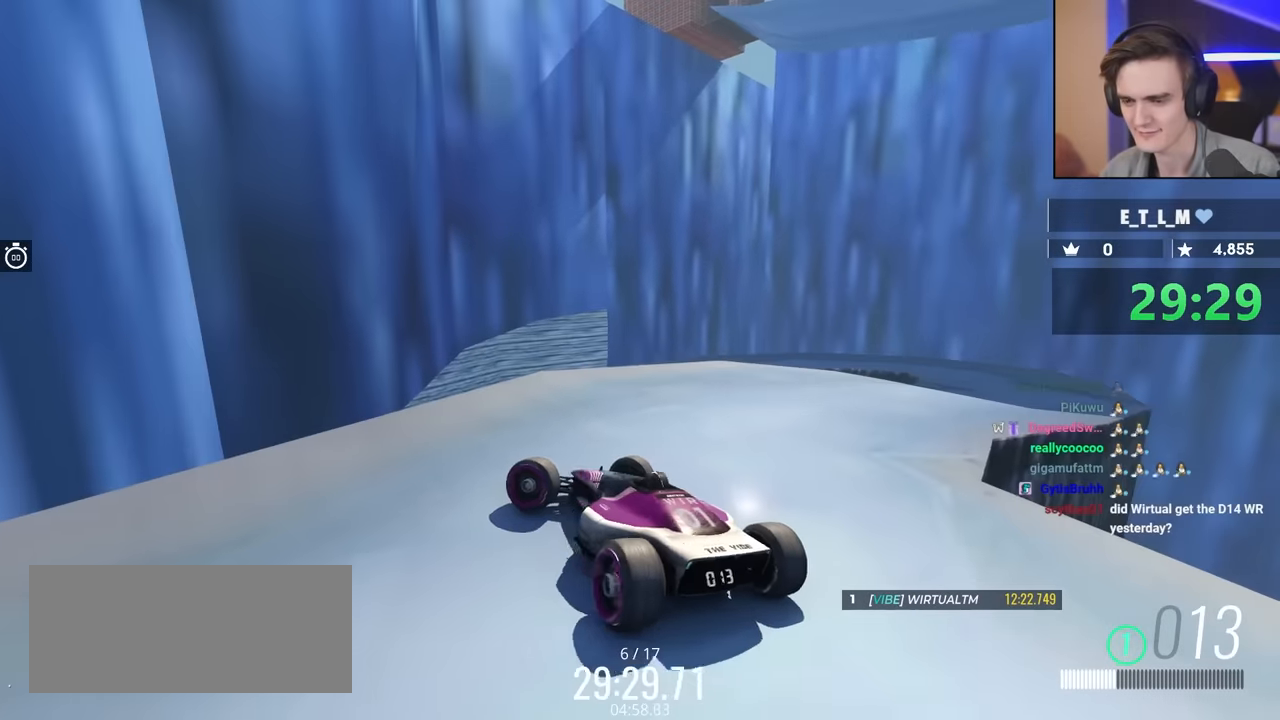
{"keys": ["left"], "events": []}
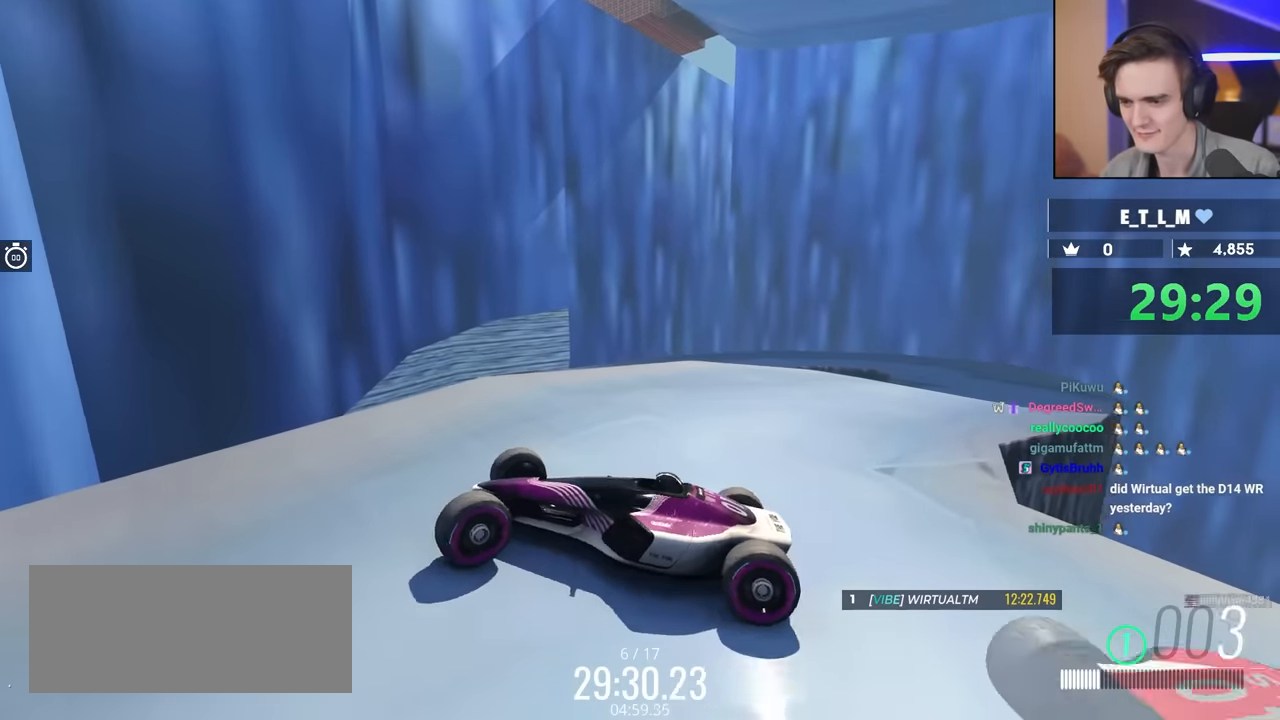
{"keys": ["left"], "events": [[316, "left", "up"], [416, "left", "down"]]}